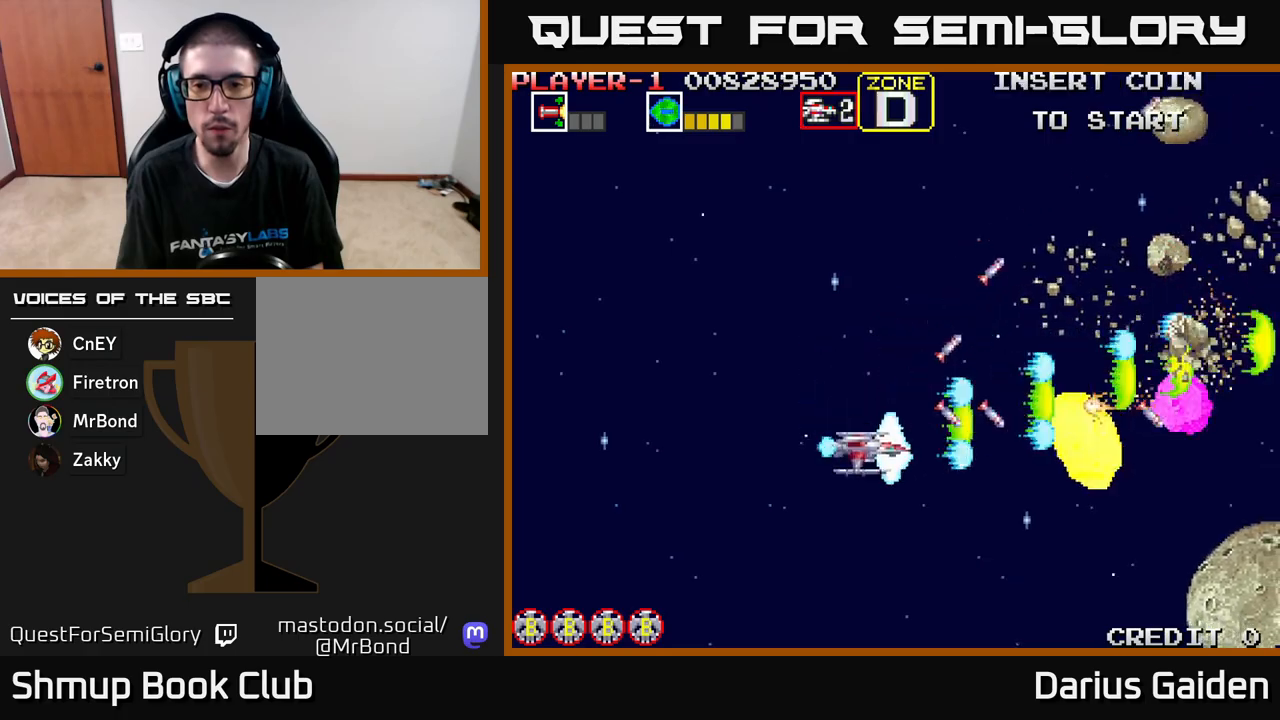
Gameplay with a controller (Xbox layout); each line is a JSON object with the inputs held at the frame after it. "events" lists button and stick changes between this image and that frame as [ms after this image, input, new state], when the widget could be followed in between. Not read: right_stick.
{"buttons": ["R2", "DPAD_UP"], "left_stick": "center", "events": [[117, "DPAD_DOWN", "up"], [150, "DPAD_UP", "down"]]}
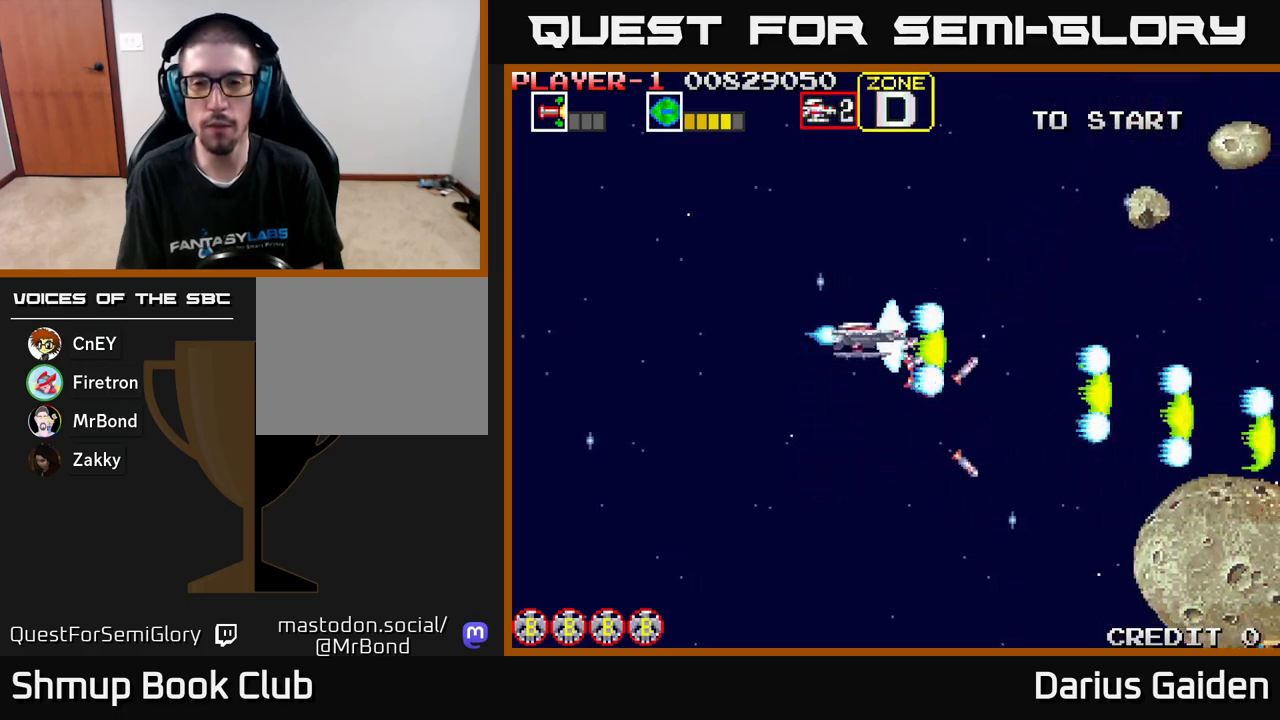
{"buttons": ["R2", "DPAD_DOWN"], "left_stick": "center", "events": [[100, "DPAD_LEFT", "down"], [200, "DPAD_LEFT", "up"], [433, "DPAD_UP", "up"], [500, "DPAD_DOWN", "down"]]}
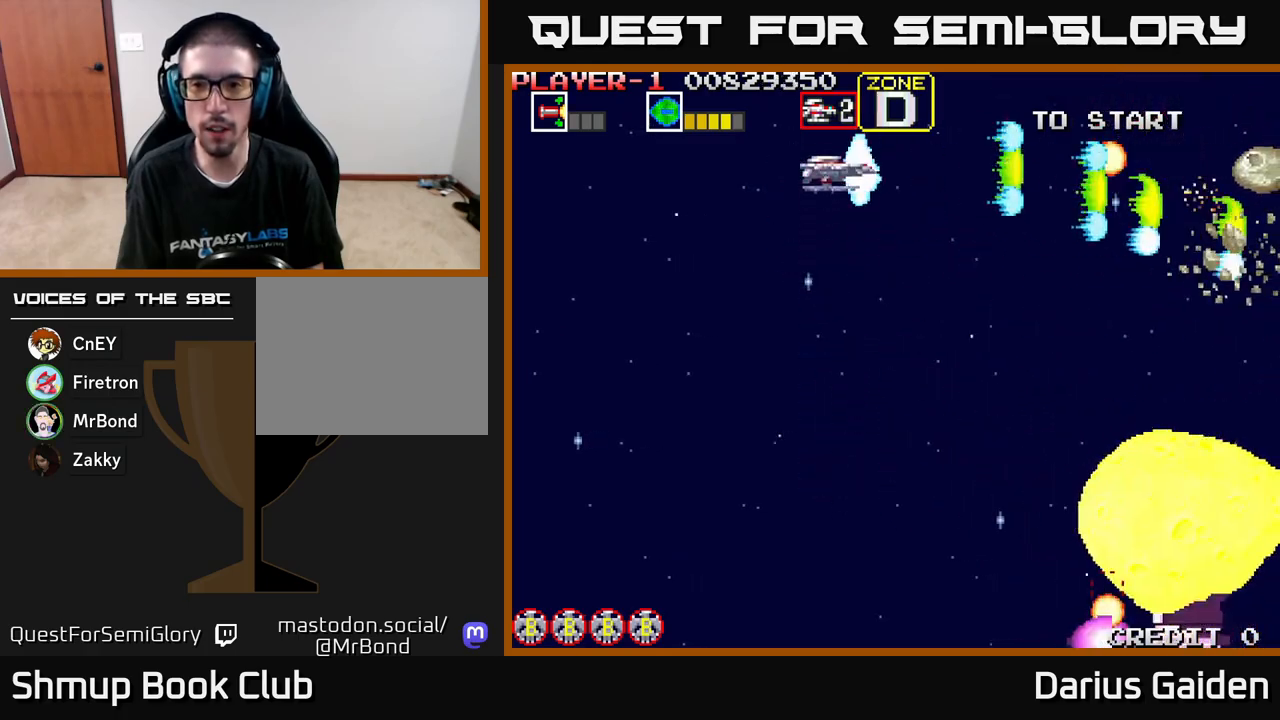
{"buttons": ["R2", "DPAD_DOWN"], "left_stick": "center", "events": []}
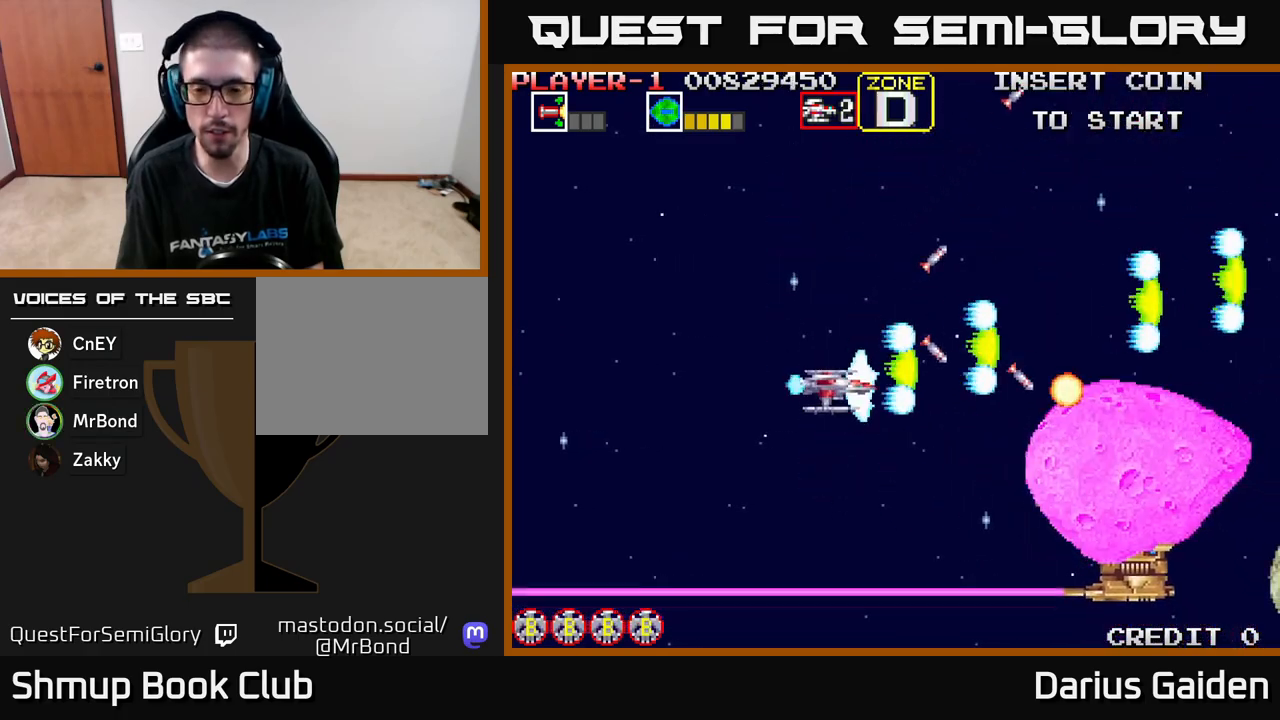
{"buttons": ["R2", "DPAD_DOWN"], "left_stick": "center", "events": [[233, "DPAD_DOWN", "up"], [267, "DPAD_LEFT", "down"], [283, "DPAD_UP", "down"], [383, "DPAD_UP", "up"], [400, "DPAD_LEFT", "up"], [433, "DPAD_DOWN", "down"]]}
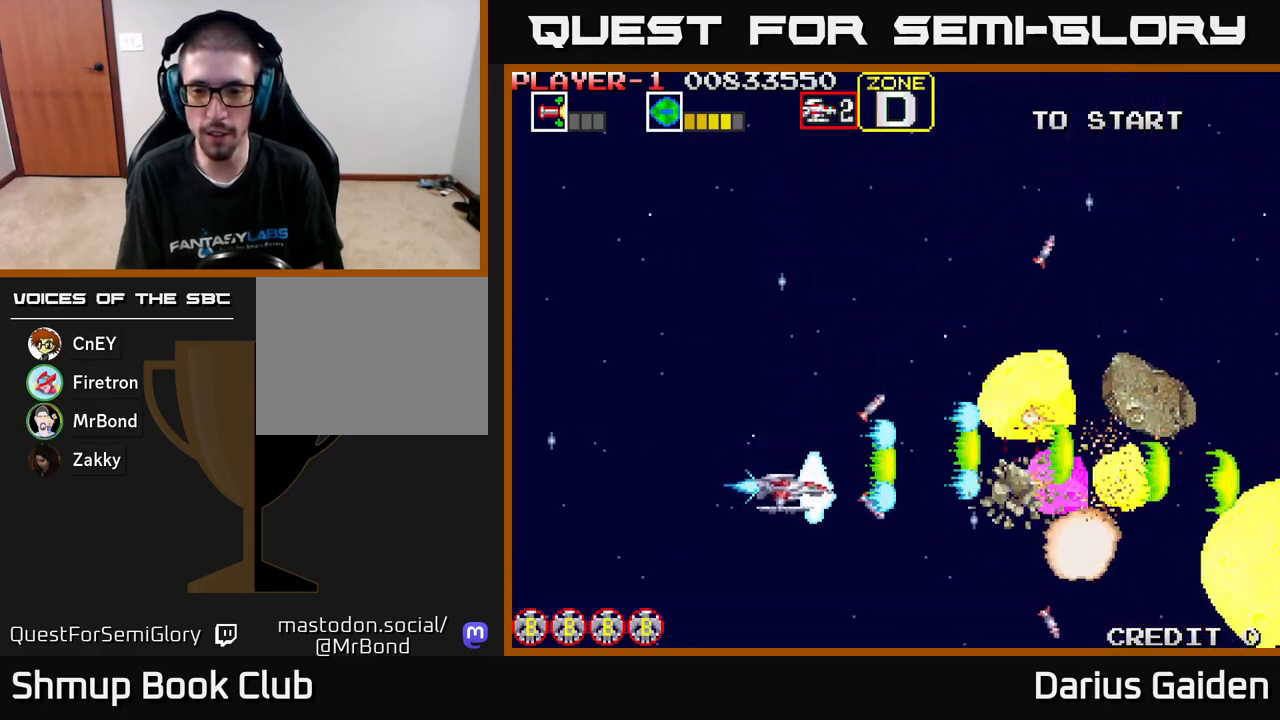
{"buttons": ["R2", "DPAD_UP"], "left_stick": "center", "events": [[150, "DPAD_DOWN", "up"], [183, "DPAD_UP", "down"]]}
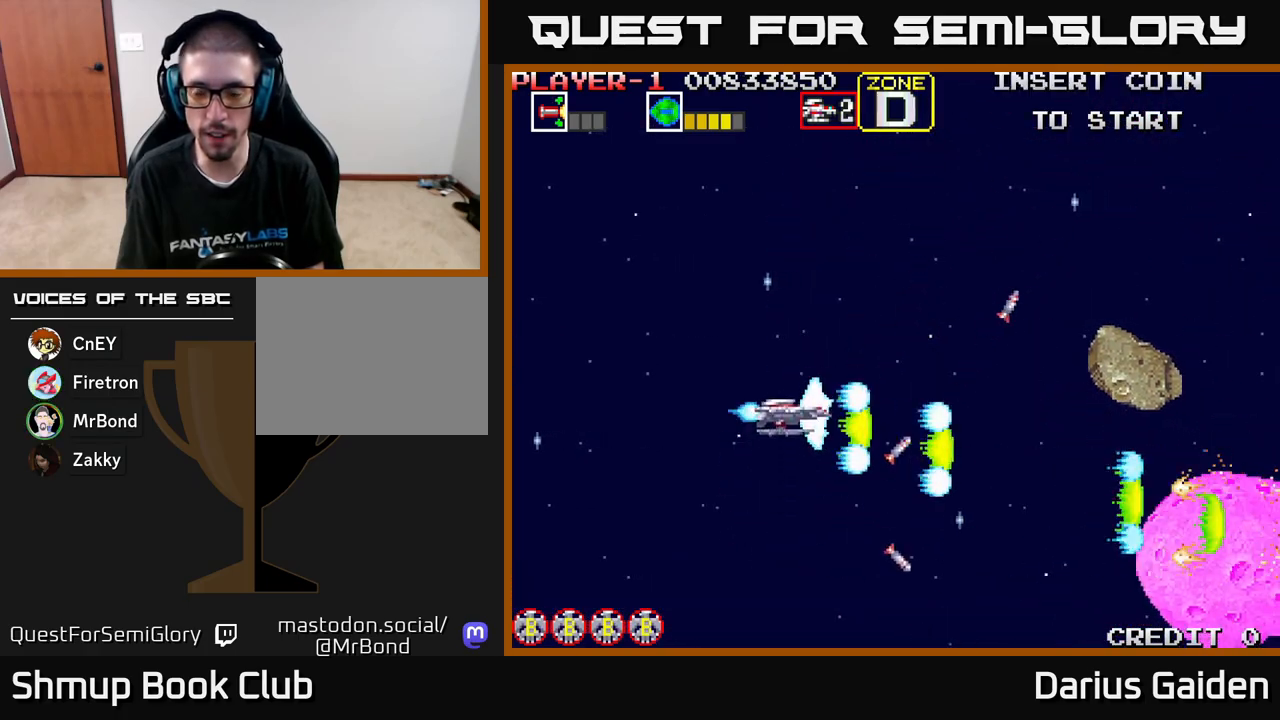
{"buttons": ["R2", "DPAD_DOWN"], "left_stick": "center", "events": [[117, "DPAD_RIGHT", "down"], [117, "DPAD_UP", "up"], [183, "DPAD_DOWN", "down"], [233, "DPAD_RIGHT", "up"]]}
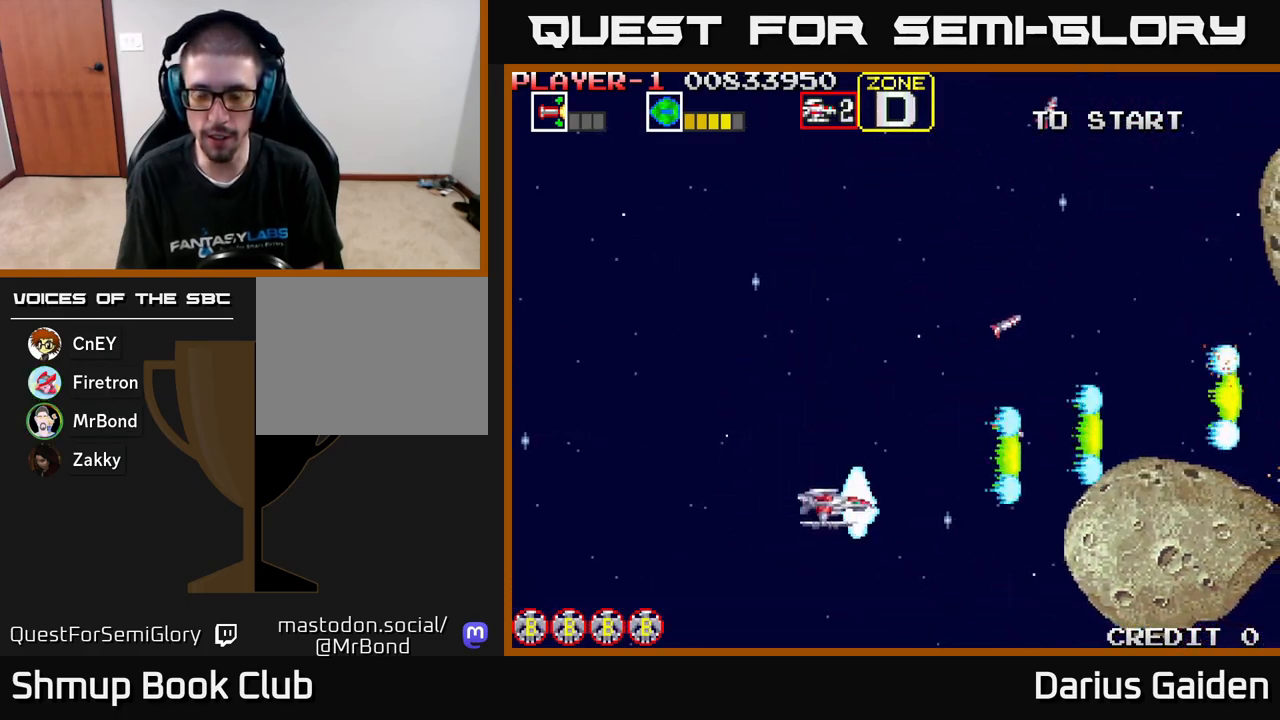
{"buttons": ["R2", "DPAD_UP"], "left_stick": "center", "events": [[267, "DPAD_DOWN", "up"], [317, "DPAD_UP", "down"]]}
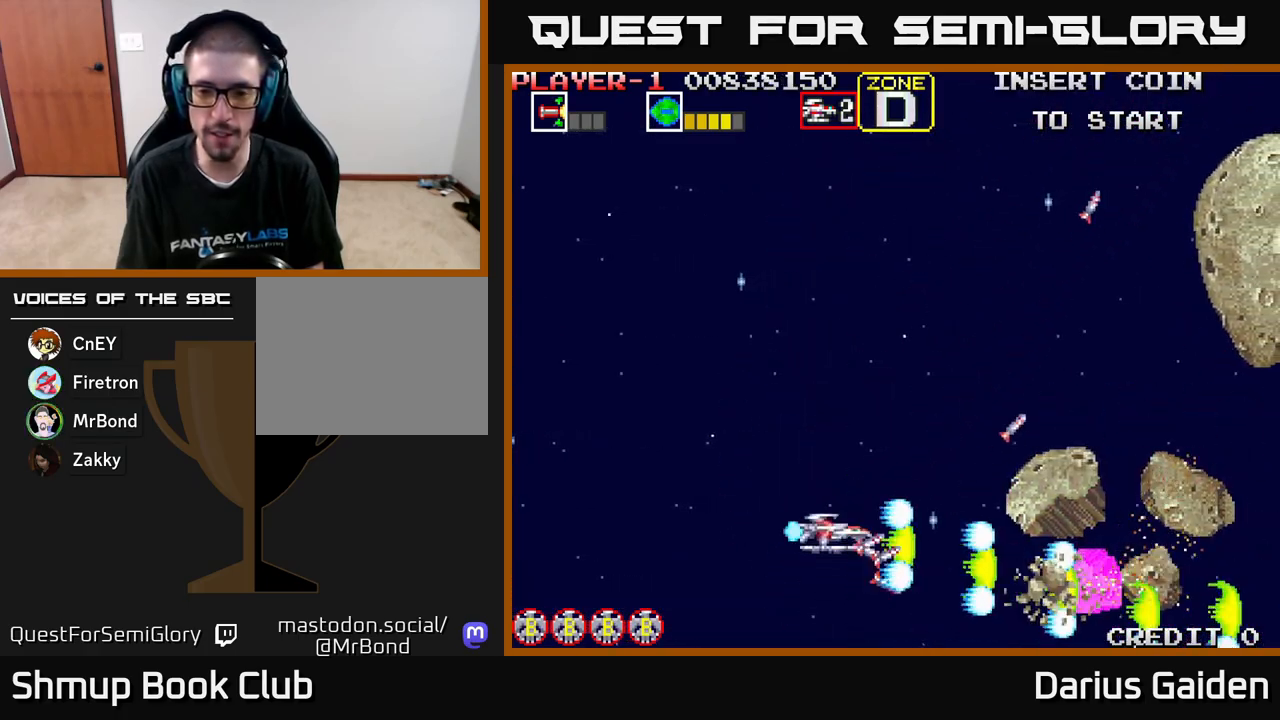
{"buttons": ["R2", "DPAD_UP"], "left_stick": "center", "events": [[67, "DPAD_UP", "up"], [100, "DPAD_DOWN", "down"], [233, "DPAD_DOWN", "up"], [250, "DPAD_UP", "down"]]}
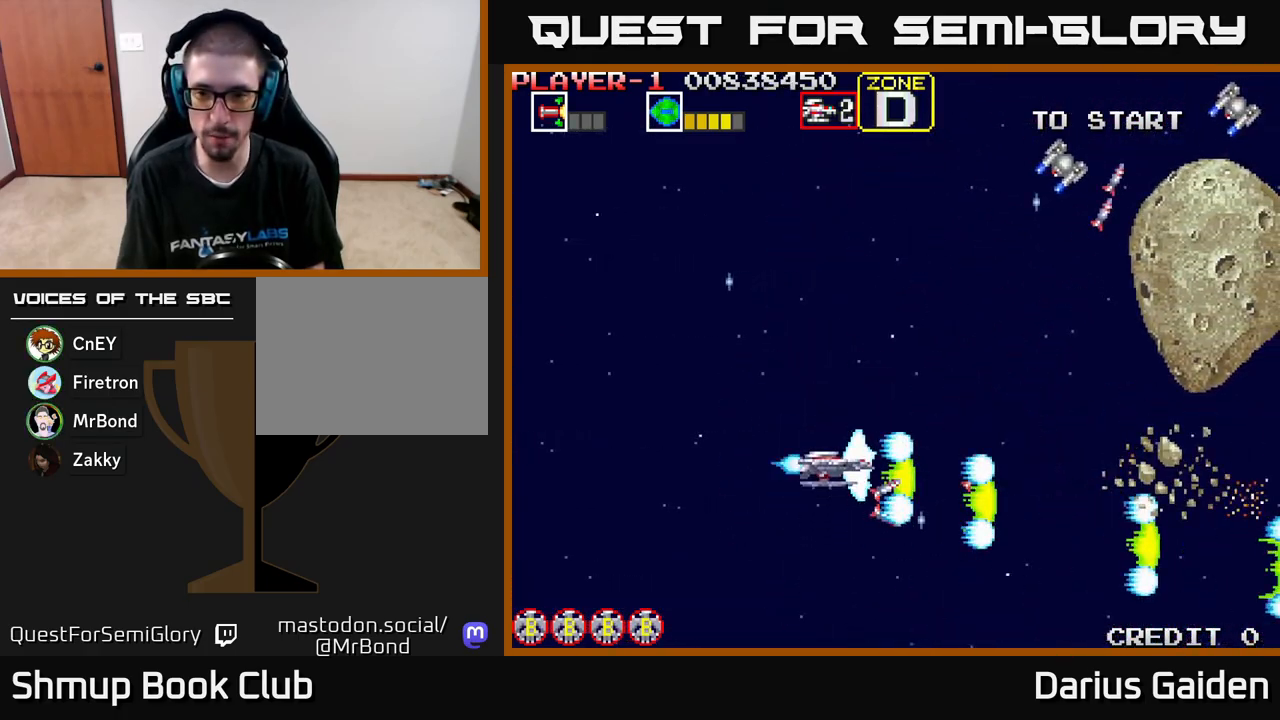
{"buttons": ["R2", "DPAD_UP", "DPAD_LEFT"], "left_stick": "center", "events": [[150, "DPAD_LEFT", "down"]]}
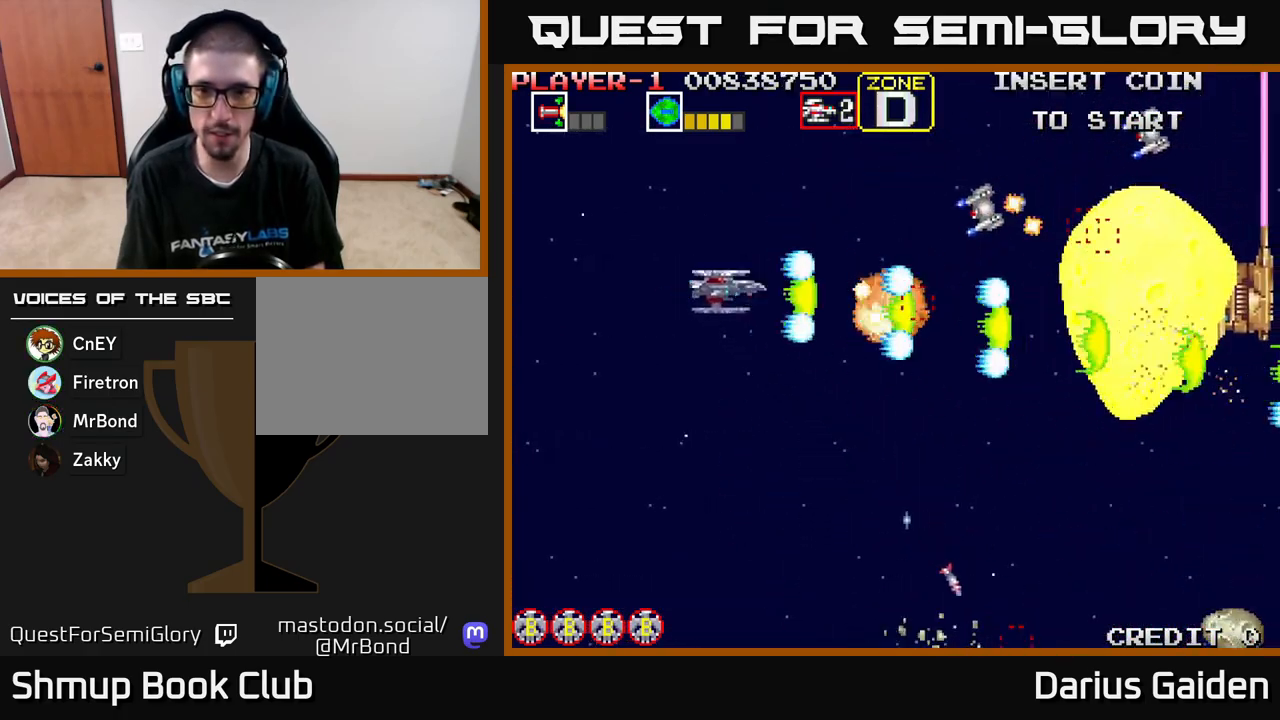
{"buttons": ["R2", "DPAD_DOWN"], "left_stick": "center", "events": [[67, "DPAD_LEFT", "up"], [383, "DPAD_LEFT", "down"], [400, "DPAD_UP", "up"], [433, "DPAD_DOWN", "down"], [500, "DPAD_LEFT", "up"]]}
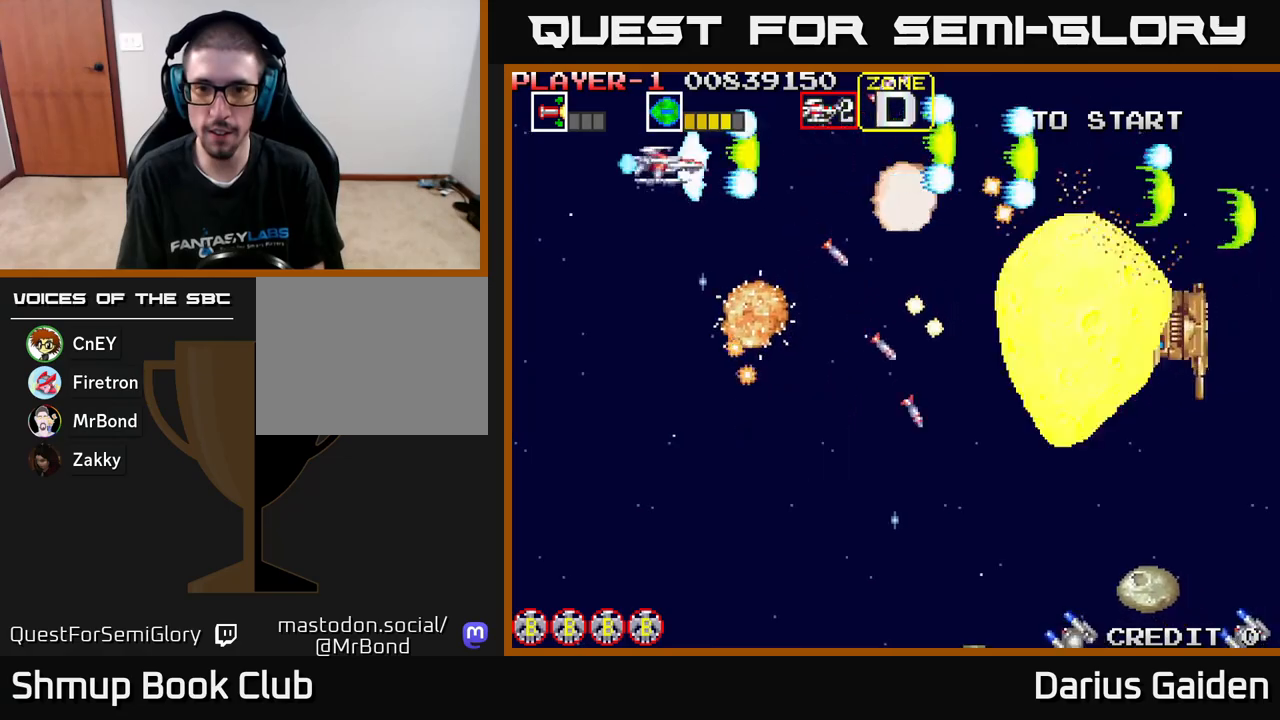
{"buttons": ["R2", "DPAD_LEFT"], "left_stick": "center", "events": [[133, "DPAD_RIGHT", "down"], [400, "DPAD_RIGHT", "up"], [467, "DPAD_DOWN", "up"], [467, "DPAD_LEFT", "down"]]}
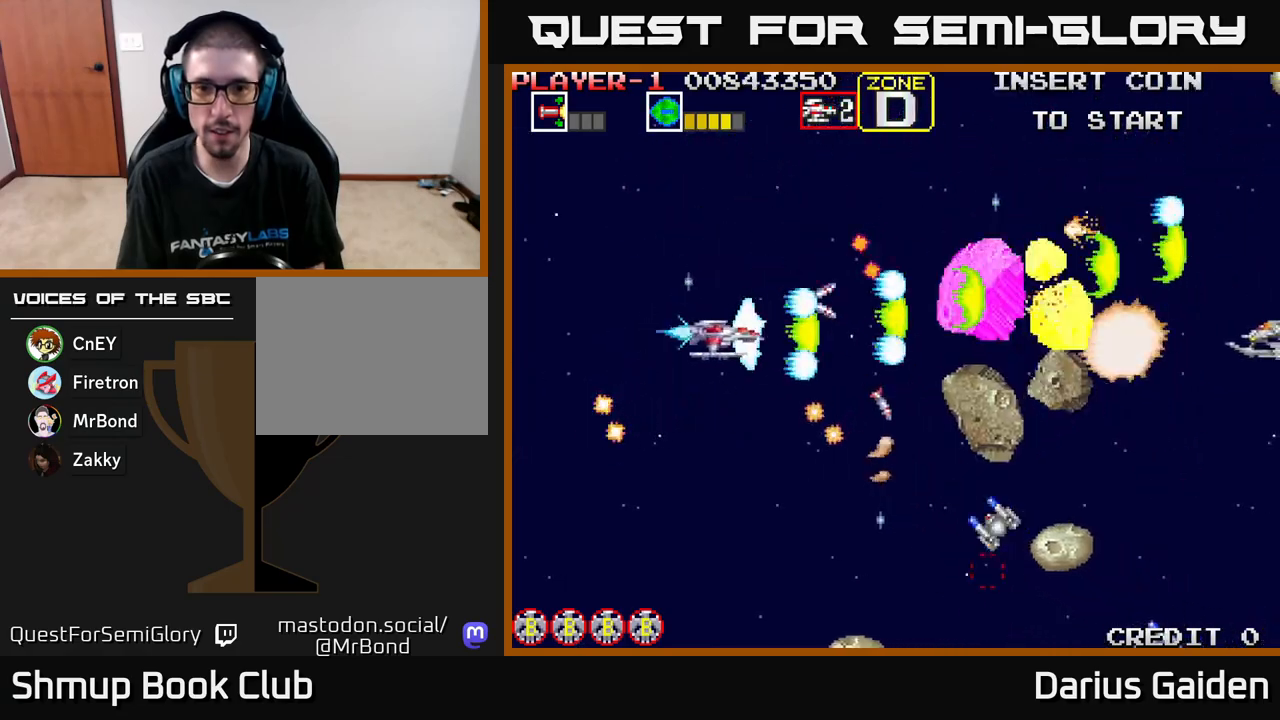
{"buttons": ["R2"], "left_stick": "center", "events": [[117, "DPAD_DOWN", "down"], [133, "DPAD_LEFT", "up"], [233, "DPAD_DOWN", "up"], [233, "DPAD_LEFT", "down"], [367, "DPAD_DOWN", "down"], [367, "DPAD_LEFT", "up"], [483, "DPAD_DOWN", "up"]]}
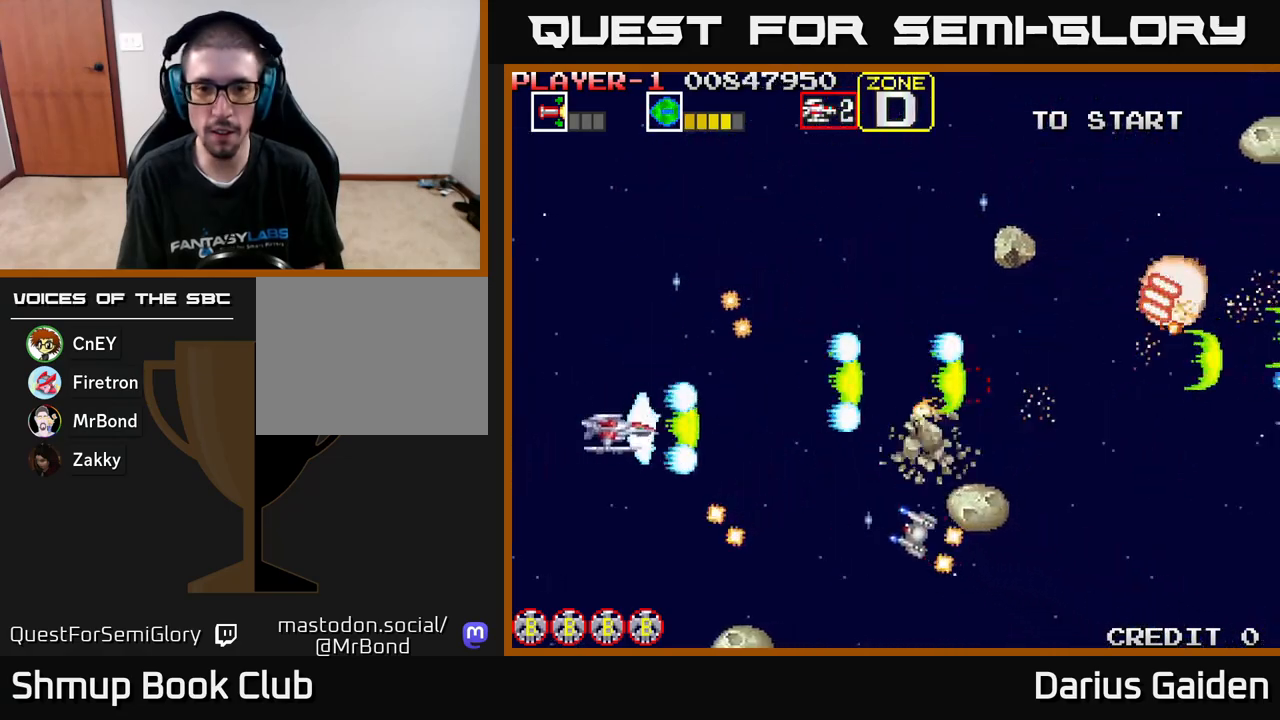
{"buttons": ["R2", "DPAD_UP", "DPAD_LEFT"], "left_stick": "center"}
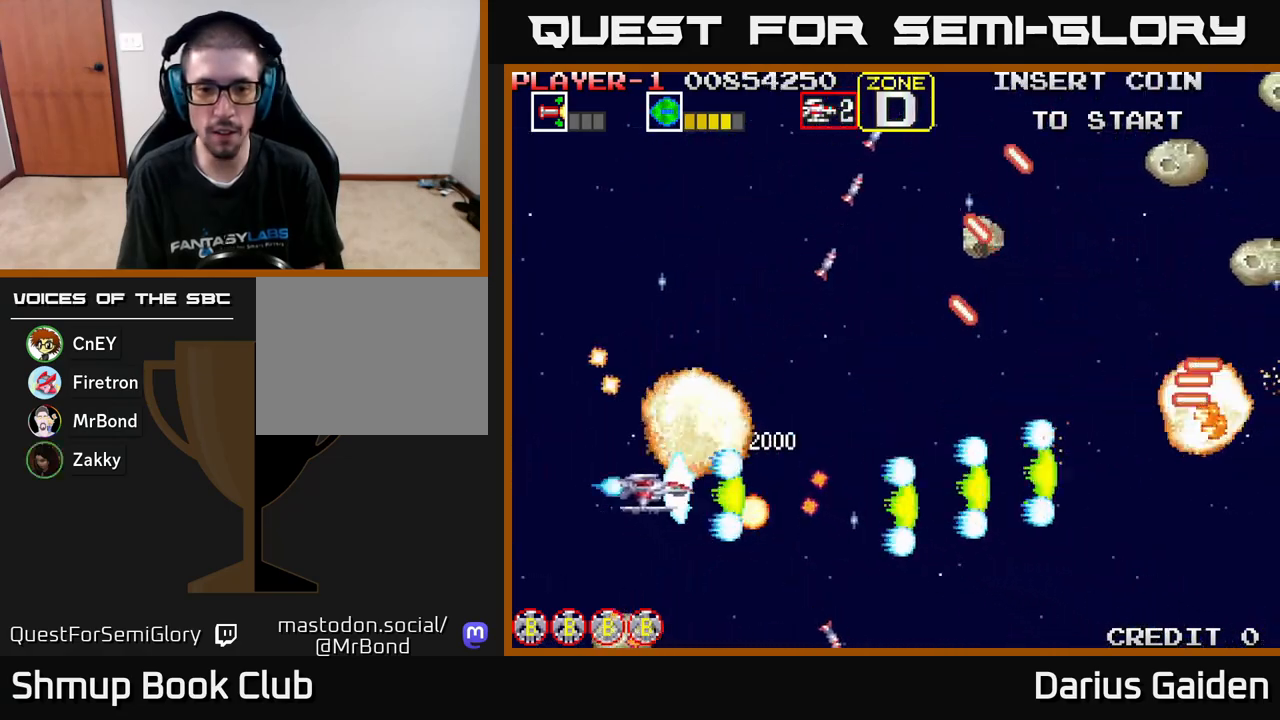
{"buttons": ["R2", "DPAD_UP"], "left_stick": "center", "events": [[33, "DPAD_LEFT", "up"], [67, "DPAD_UP", "up"], [83, "DPAD_RIGHT", "down"], [117, "DPAD_UP", "down"], [133, "DPAD_RIGHT", "up"], [250, "DPAD_LEFT", "down"], [267, "DPAD_LEFT", "up"]]}
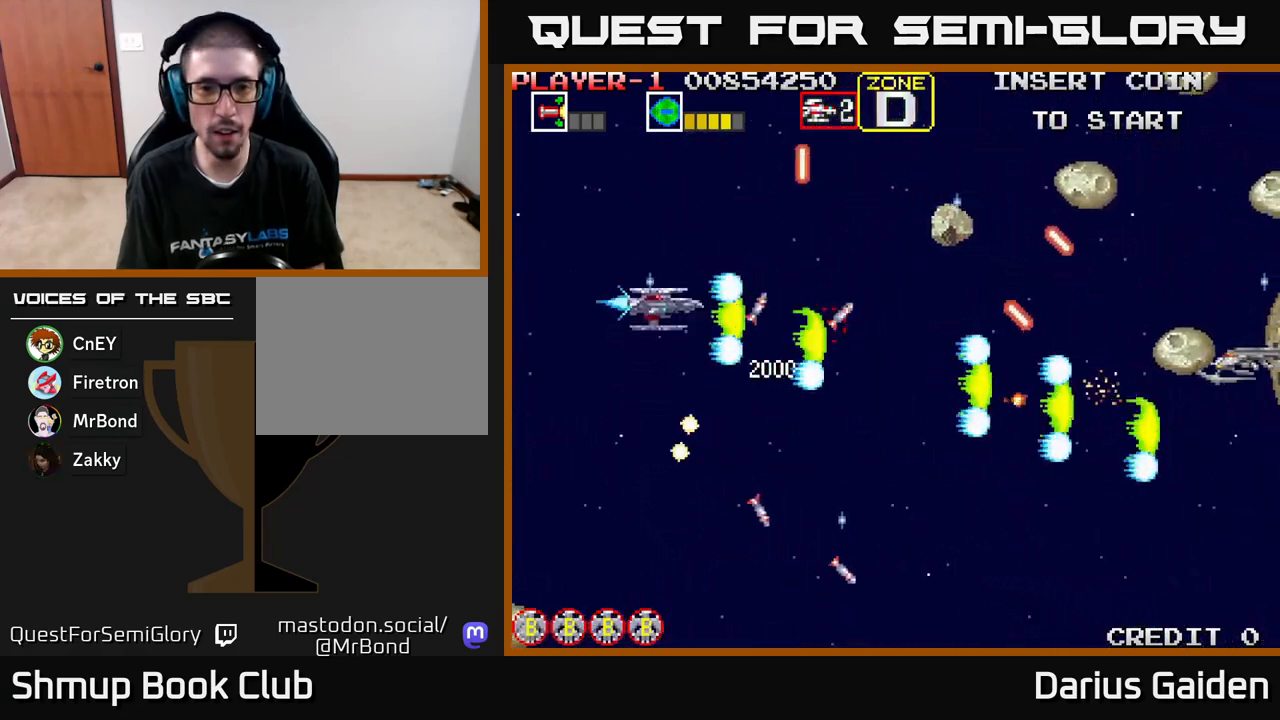
{"buttons": ["R2", "DPAD_DOWN"], "left_stick": "center", "events": [[83, "DPAD_LEFT", "down"], [200, "DPAD_LEFT", "up"], [250, "DPAD_RIGHT", "down"], [250, "DPAD_UP", "up"], [333, "DPAD_DOWN", "down"], [400, "DPAD_RIGHT", "up"]]}
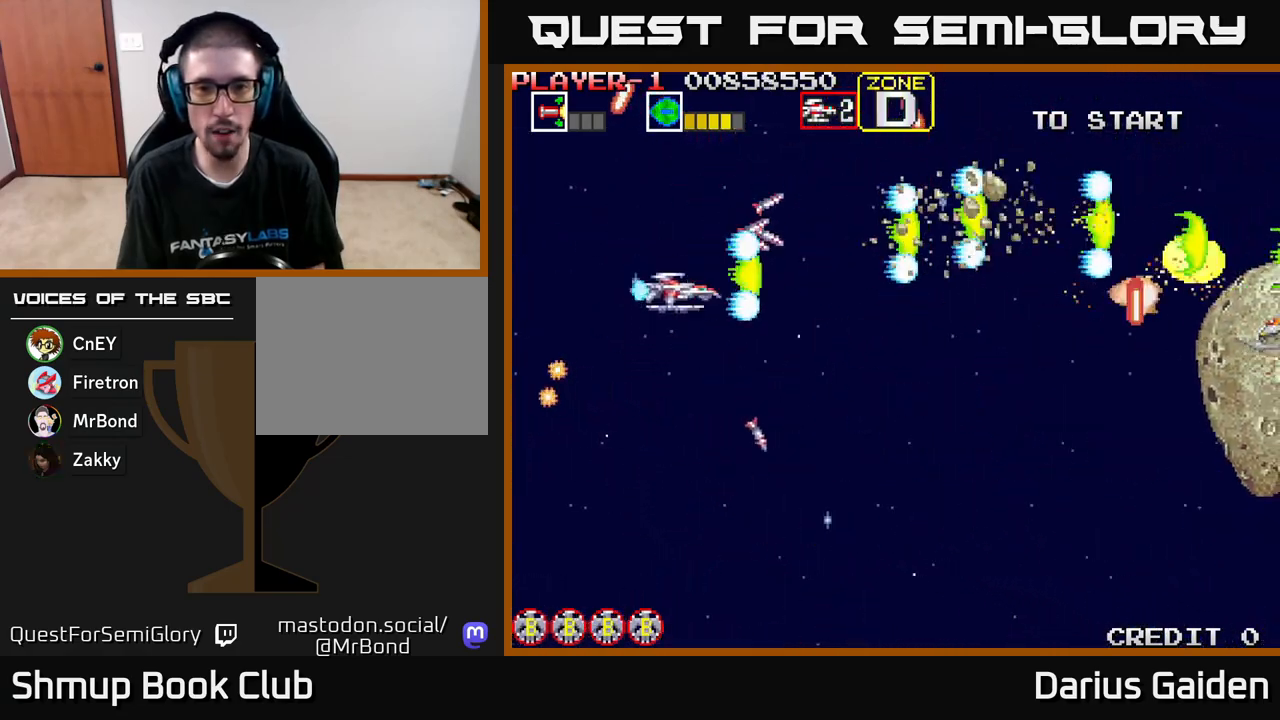
{"buttons": ["R2", "DPAD_DOWN"], "left_stick": "center"}
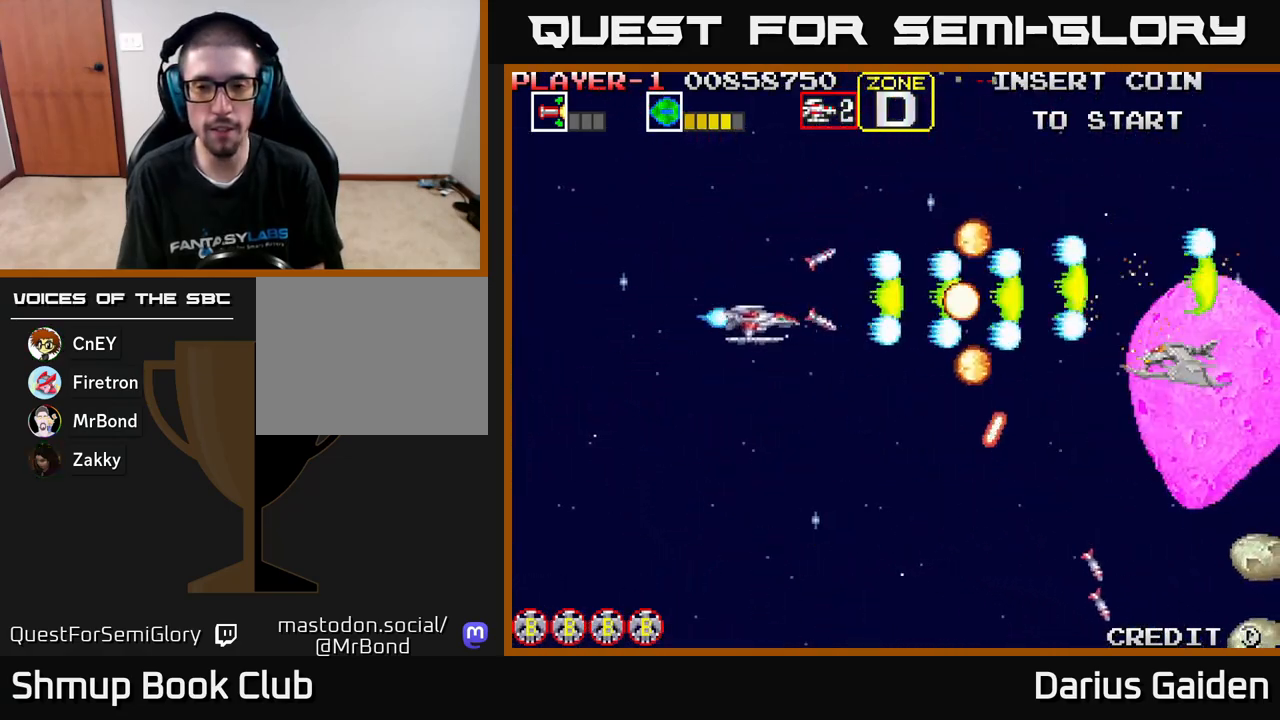
{"buttons": ["R2", "DPAD_RIGHT"], "left_stick": "center", "events": [[500, "DPAD_DOWN", "up"], [500, "DPAD_RIGHT", "down"]]}
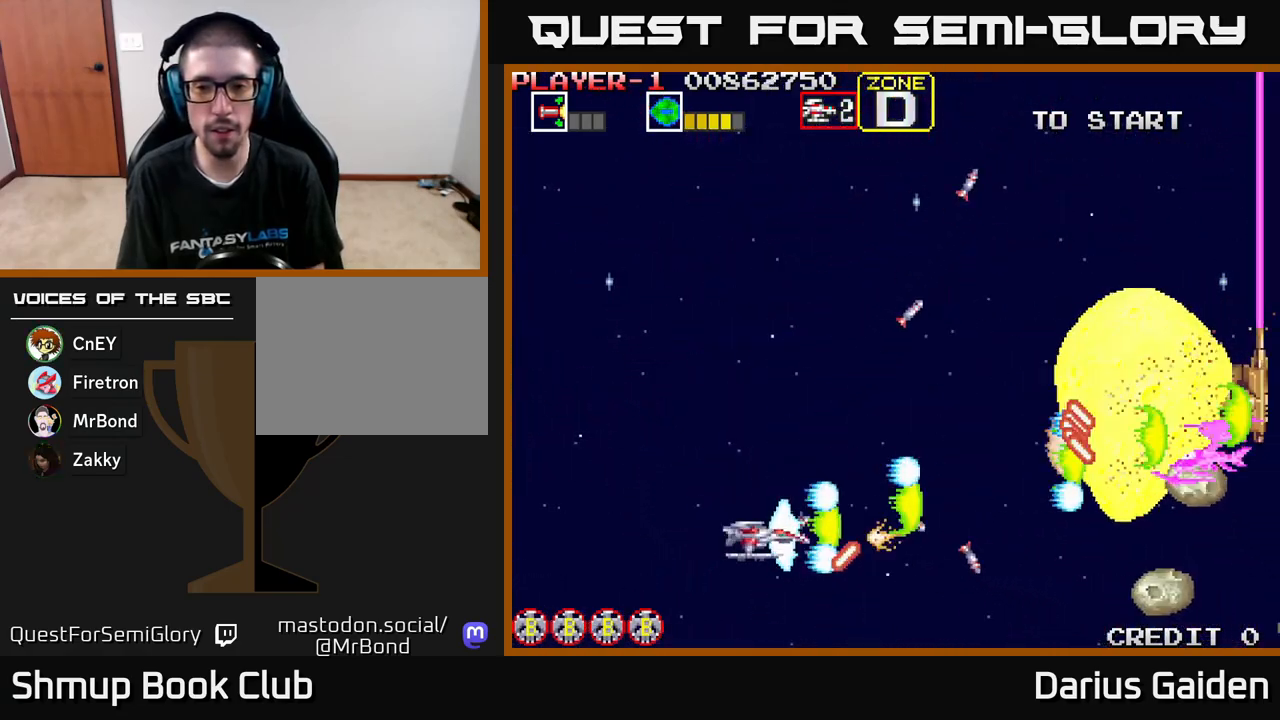
{"buttons": ["R2", "DPAD_LEFT"], "left_stick": "center", "events": [[50, "DPAD_UP", "down"], [83, "DPAD_RIGHT", "up"], [117, "DPAD_RIGHT", "down"], [350, "DPAD_RIGHT", "up"], [400, "DPAD_LEFT", "down"], [483, "DPAD_UP", "up"]]}
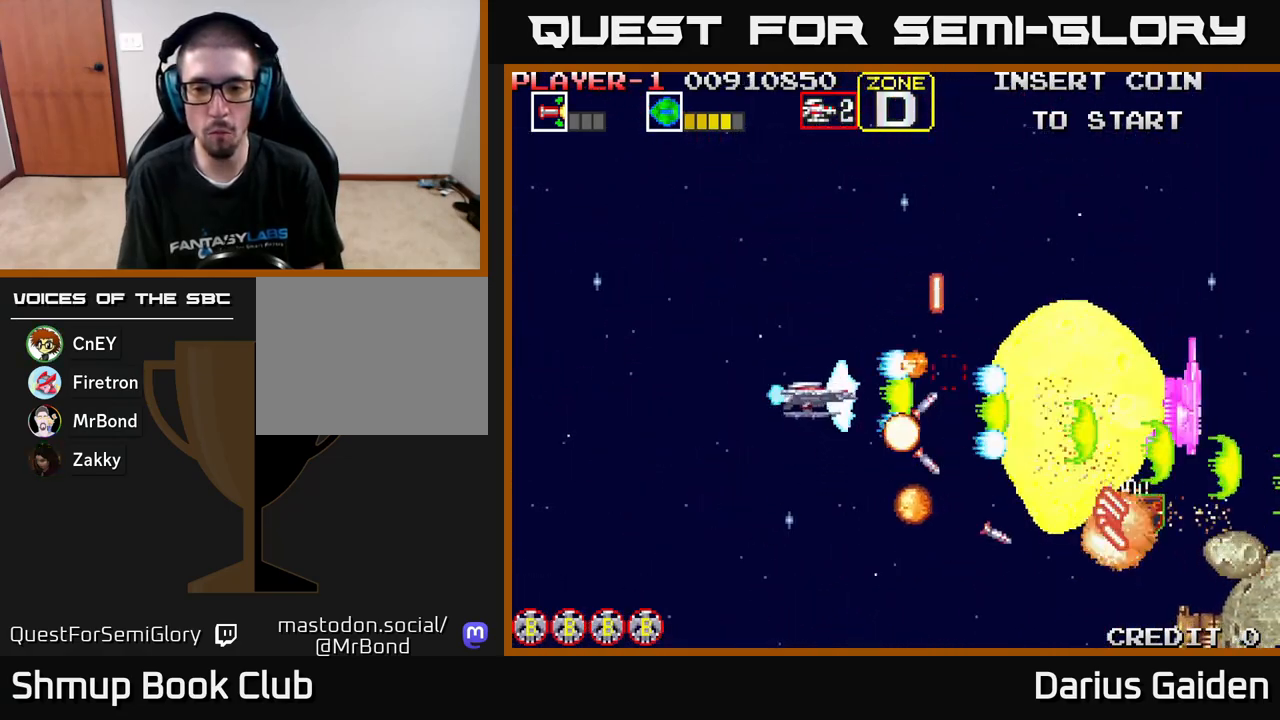
{"buttons": ["R2", "DPAD_DOWN"], "left_stick": "center", "events": [[67, "DPAD_UP", "down"], [317, "DPAD_UP", "up"], [367, "DPAD_DOWN", "down"], [467, "DPAD_LEFT", "up"]]}
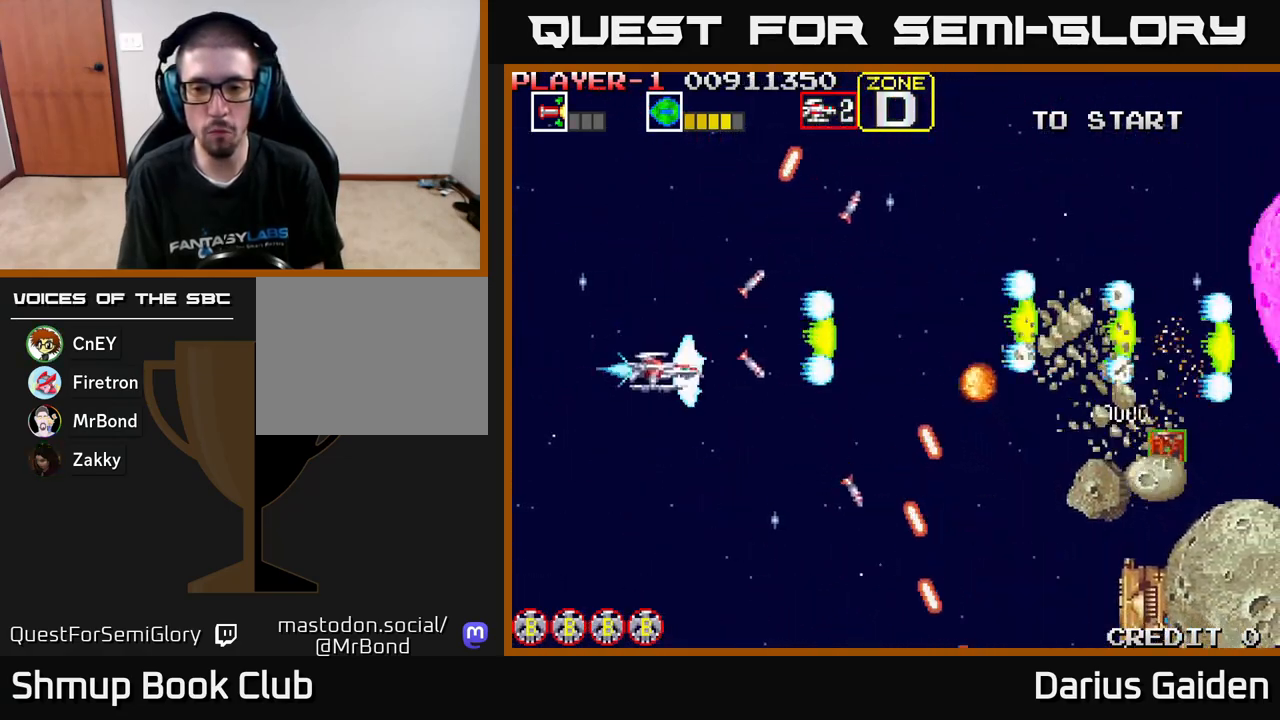
{"buttons": ["R2", "DPAD_RIGHT"], "left_stick": "center", "events": [[500, "DPAD_DOWN", "up"], [500, "DPAD_RIGHT", "down"]]}
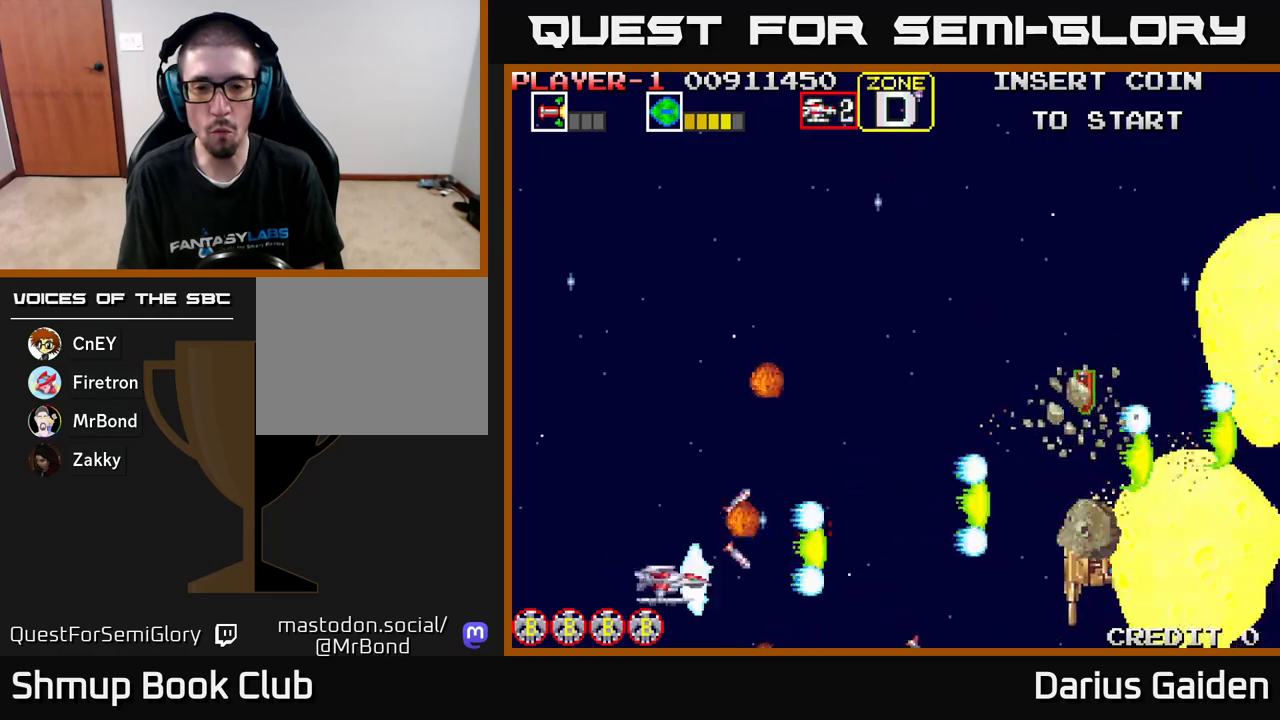
{"buttons": ["R2", "DPAD_UP"], "left_stick": "center", "events": [[100, "DPAD_UP", "down"], [383, "DPAD_RIGHT", "up"]]}
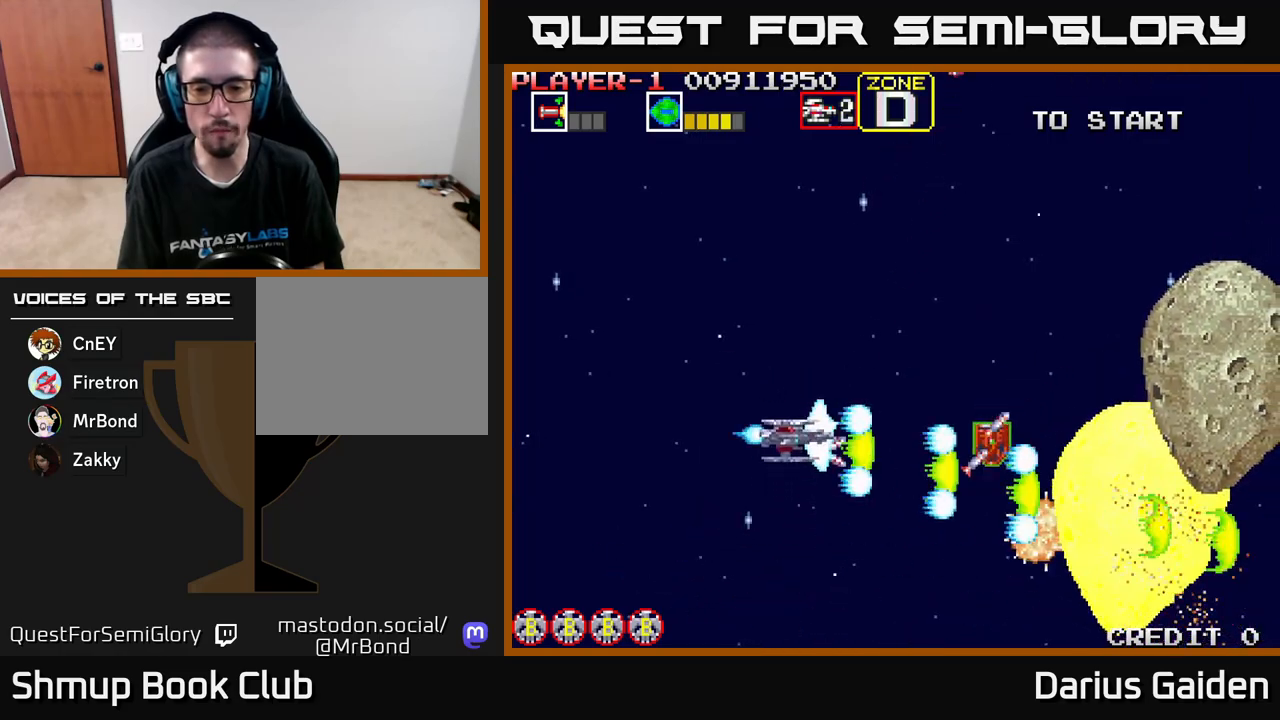
{"buttons": ["R2", "DPAD_LEFT"], "left_stick": "center", "events": [[33, "DPAD_RIGHT", "down"], [67, "DPAD_UP", "up"], [117, "DPAD_DOWN", "down"], [333, "DPAD_DOWN", "up"], [350, "DPAD_DOWN", "down"], [417, "DPAD_RIGHT", "up"], [450, "DPAD_LEFT", "down"], [500, "DPAD_DOWN", "up"]]}
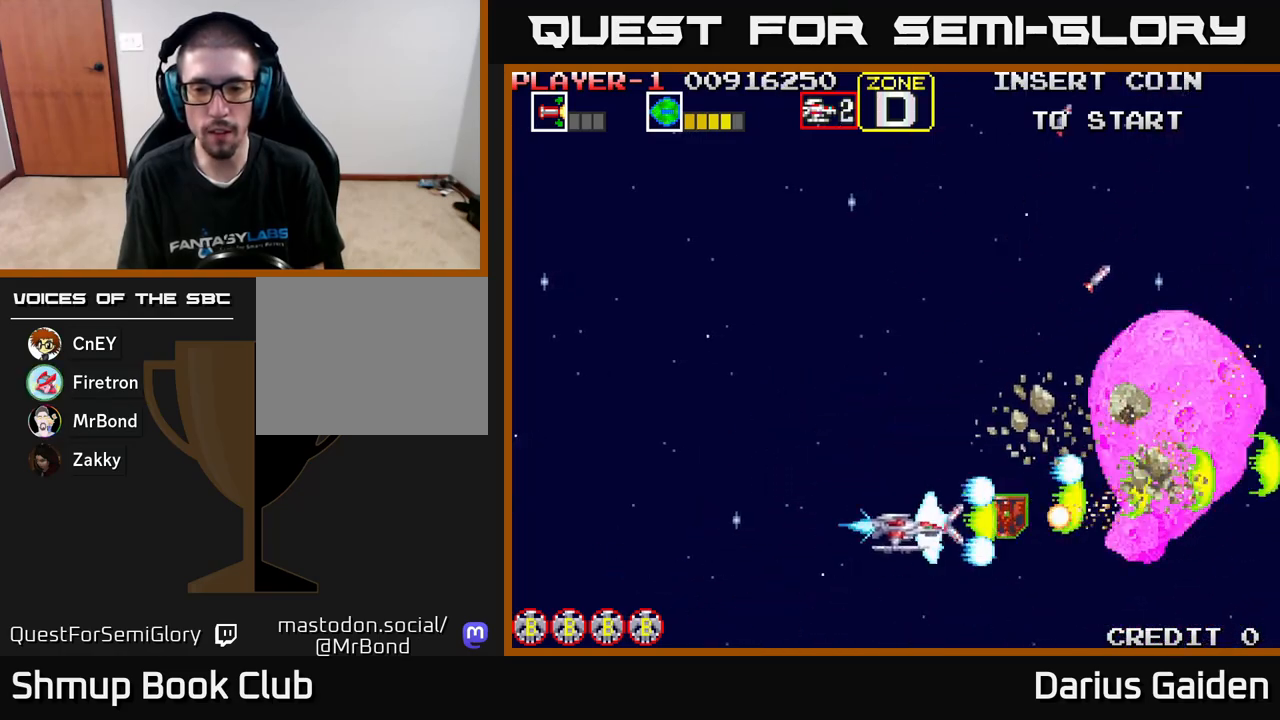
{"buttons": ["R2", "DPAD_UP", "DPAD_RIGHT"], "left_stick": "center", "events": [[167, "DPAD_UP", "down"], [200, "DPAD_LEFT", "up"], [267, "DPAD_RIGHT", "down"], [383, "DPAD_RIGHT", "up"], [500, "DPAD_RIGHT", "down"]]}
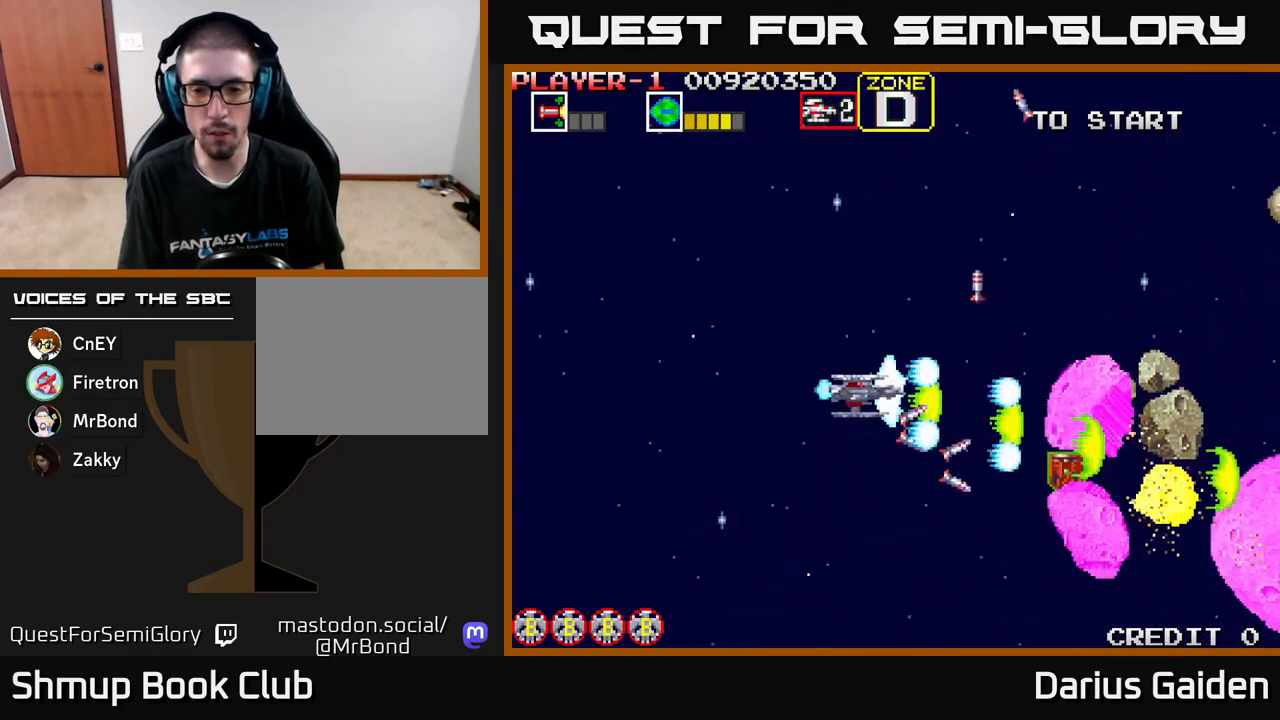
{"buttons": ["R2", "DPAD_UP", "DPAD_RIGHT"], "left_stick": "center", "events": [[33, "DPAD_UP", "up"], [67, "DPAD_DOWN", "down"], [67, "DPAD_RIGHT", "up"], [483, "DPAD_DOWN", "up"], [483, "DPAD_RIGHT", "down"], [500, "DPAD_UP", "down"]]}
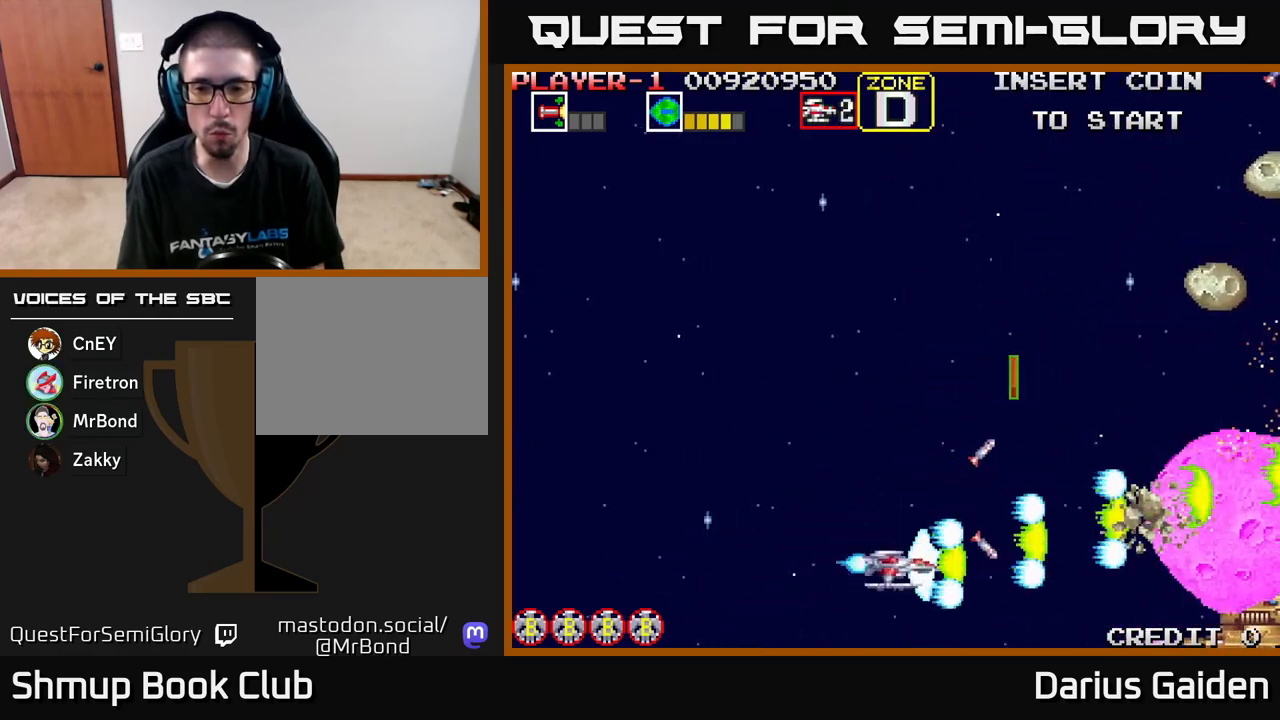
{"buttons": ["R2", "DPAD_UP", "DPAD_LEFT"], "left_stick": "center", "events": [[250, "DPAD_RIGHT", "up"], [367, "DPAD_LEFT", "down"]]}
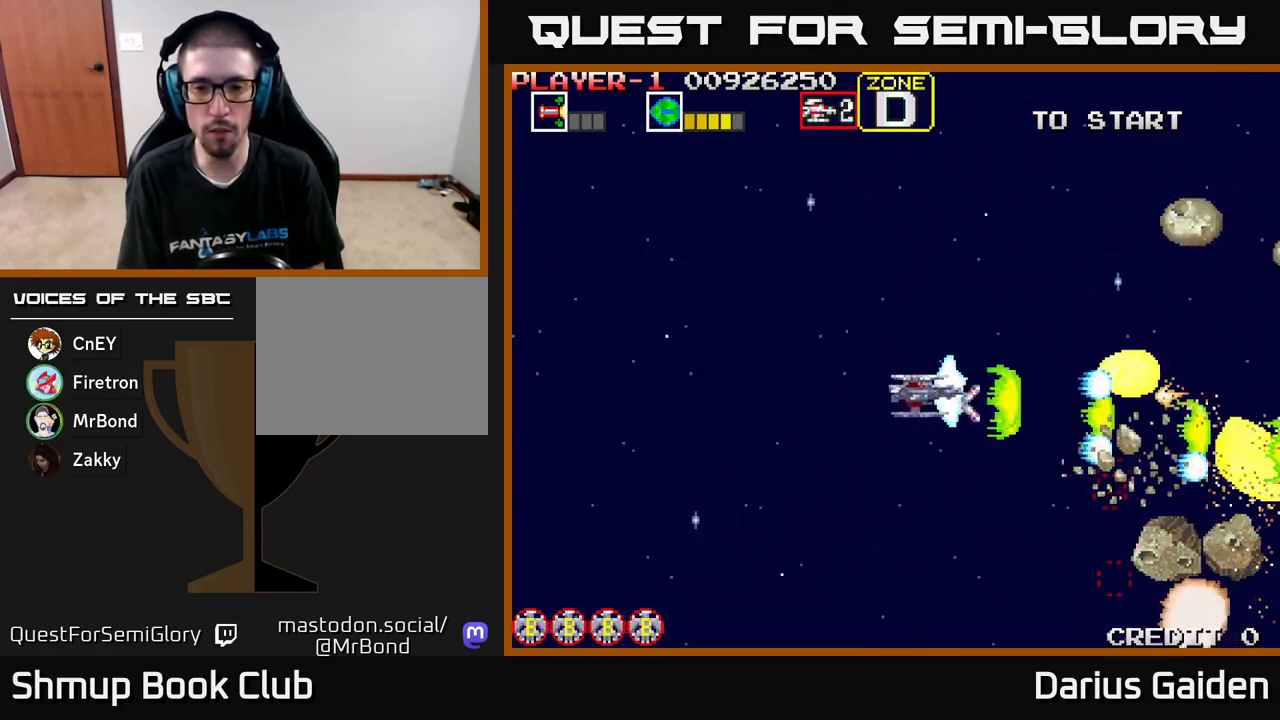
{"buttons": ["R2", "DPAD_DOWN"], "left_stick": "center", "events": [[67, "DPAD_UP", "up"], [133, "DPAD_DOWN", "down"], [200, "DPAD_LEFT", "up"]]}
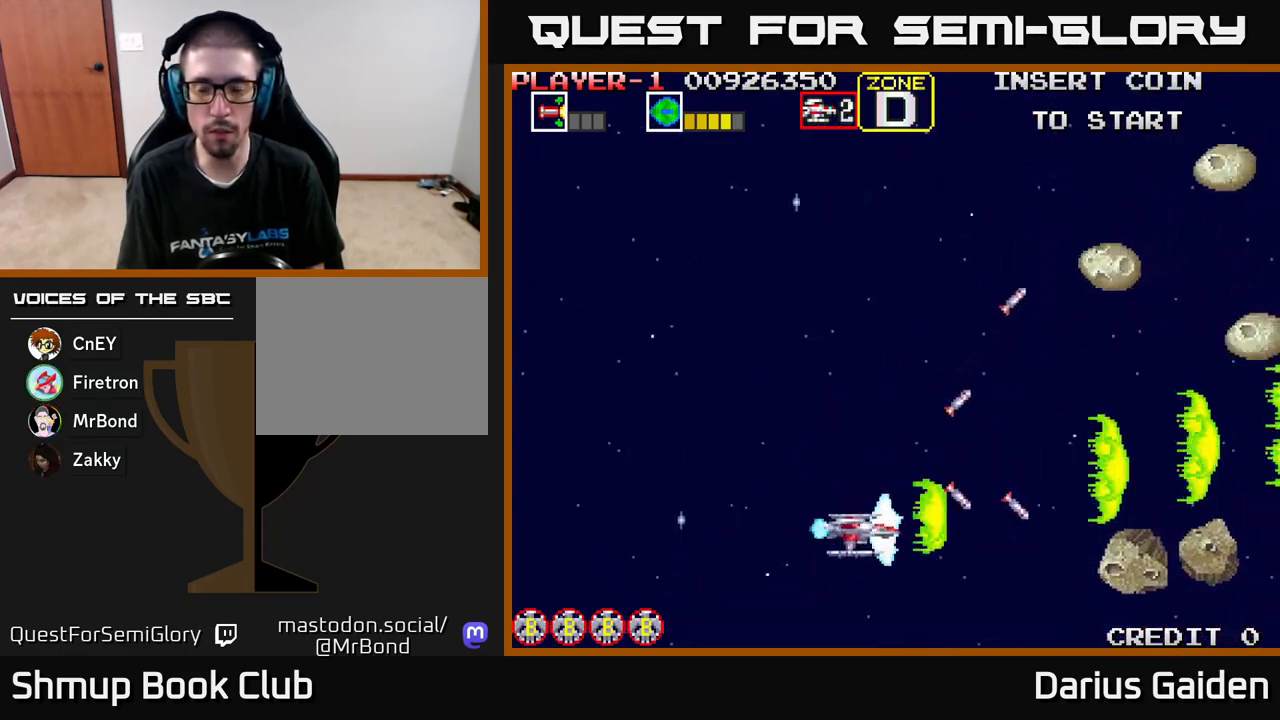
{"buttons": ["R2", "DPAD_UP"], "left_stick": "center", "events": [[117, "DPAD_DOWN", "up"], [133, "DPAD_LEFT", "down"], [150, "DPAD_UP", "down"], [417, "DPAD_LEFT", "up"]]}